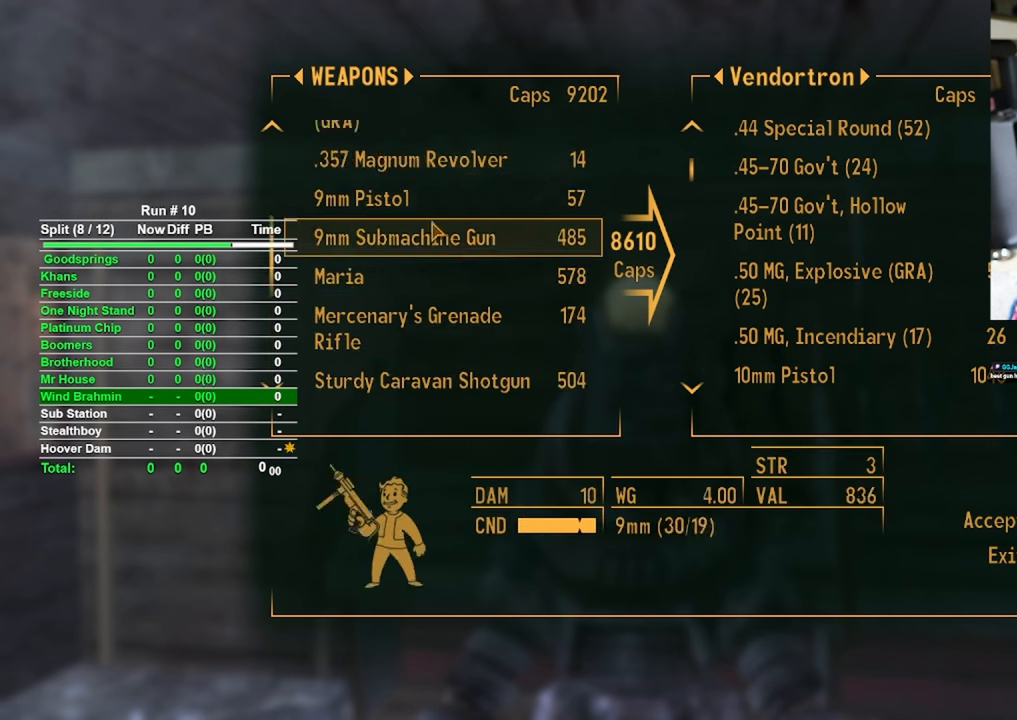
Gameplay with keyboard and mouse; each line is a JSON object with the keys and mouse buttons held at the frame after it. "events" lists presses ("down") and releases ("up") of "1", "2", "3", "4", "5", "a", "alt", "b", "c", "ctrl", "d", "e", "f", "g", "q", "r", "s", "shift", "space", "t", "tab", "tilde", "v", "w", "x", "z", "mouse_left", "mouse_wheel", "mouse_right", "mouse_mb4" and "mouse_mb5" between this image and that frame as [ms after this image, input, new state], when the widget could be followed in between. "mouse_left", "mouse_wheel", "mouse_right", "mouse_mb4", "mouse_mb5" = the "left", "wheel", "right", "mb4", "mb5" buttons of the "mouse" list. No other keys are recorded. "wheel" means that the mouse wheel is clicked or scrolled. Mouse movement is not recorded.
{"keys": [], "mouse": [], "events": [[84, "mouse_wheel", "up"], [367, "mouse_wheel", "down"], [417, "mouse_wheel", "up"]]}
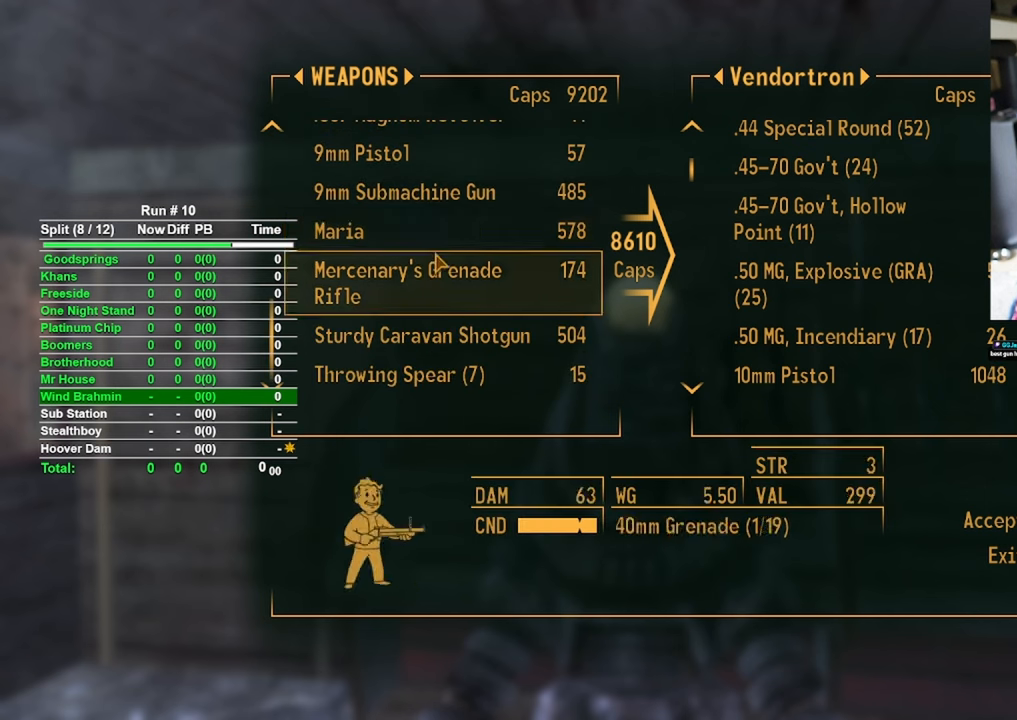
{"keys": [], "mouse": [], "events": []}
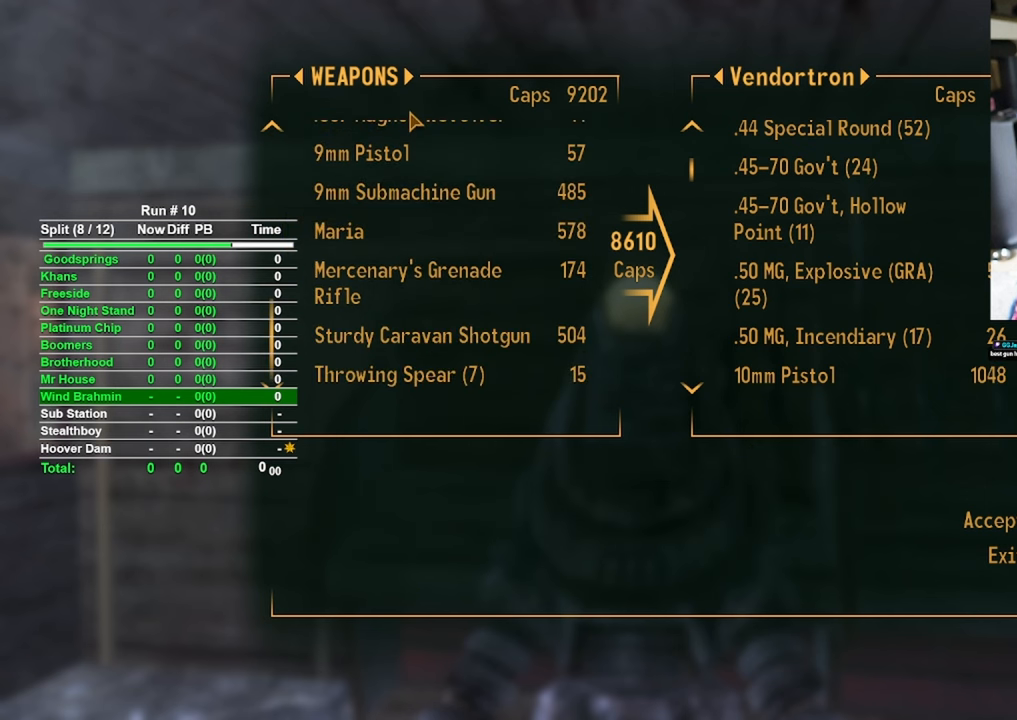
{"keys": [], "mouse": ["left"], "events": [[450, "mouse_left", "down"]]}
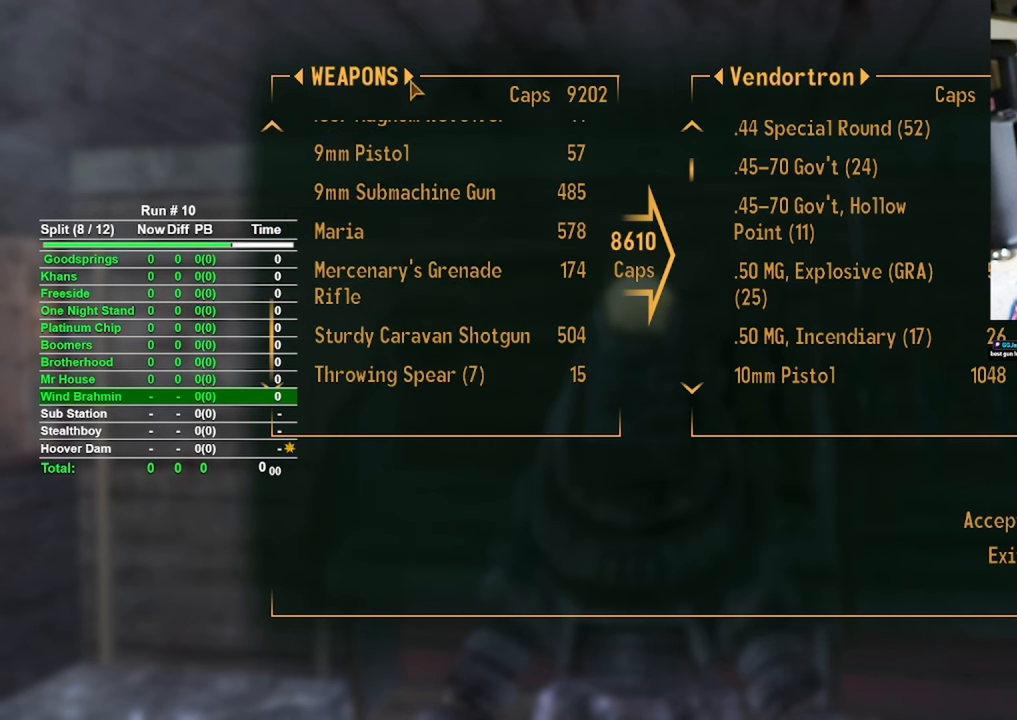
{"keys": [], "mouse": [], "events": [[34, "mouse_left", "up"]]}
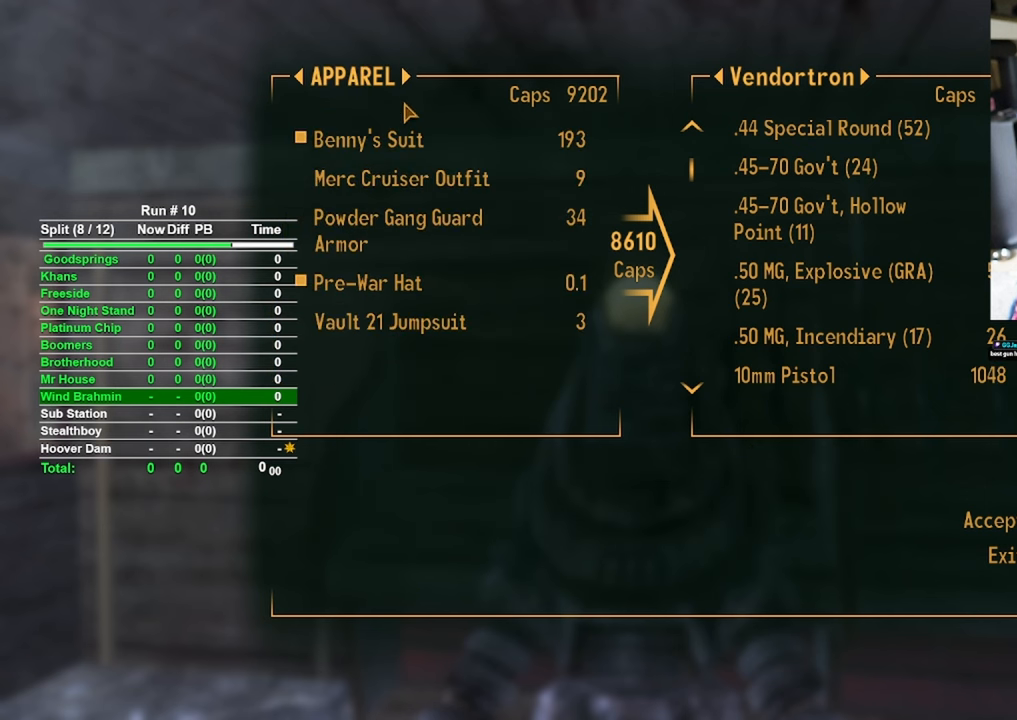
{"keys": [], "mouse": [], "events": []}
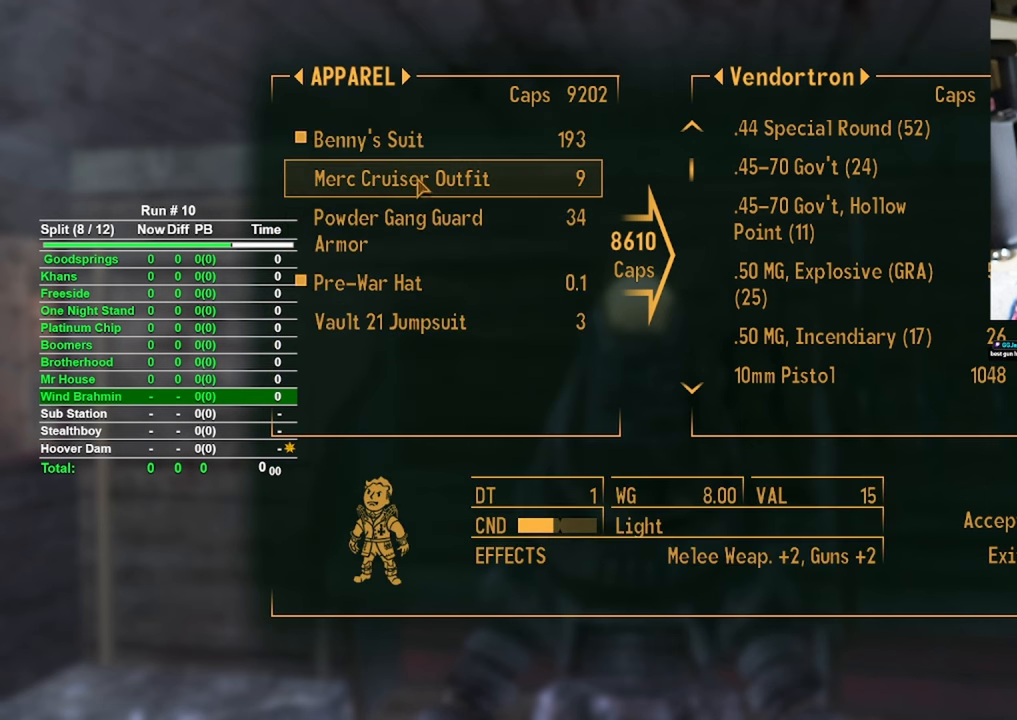
{"keys": [], "mouse": [], "events": []}
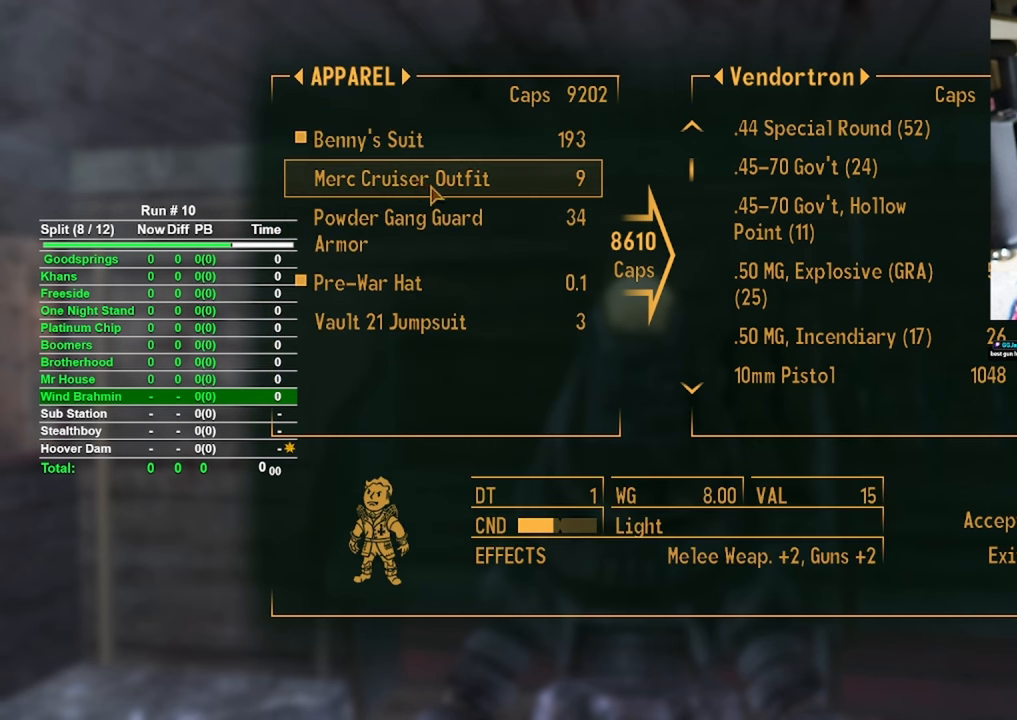
{"keys": [], "mouse": [], "events": [[84, "mouse_left", "down"], [134, "mouse_left", "up"]]}
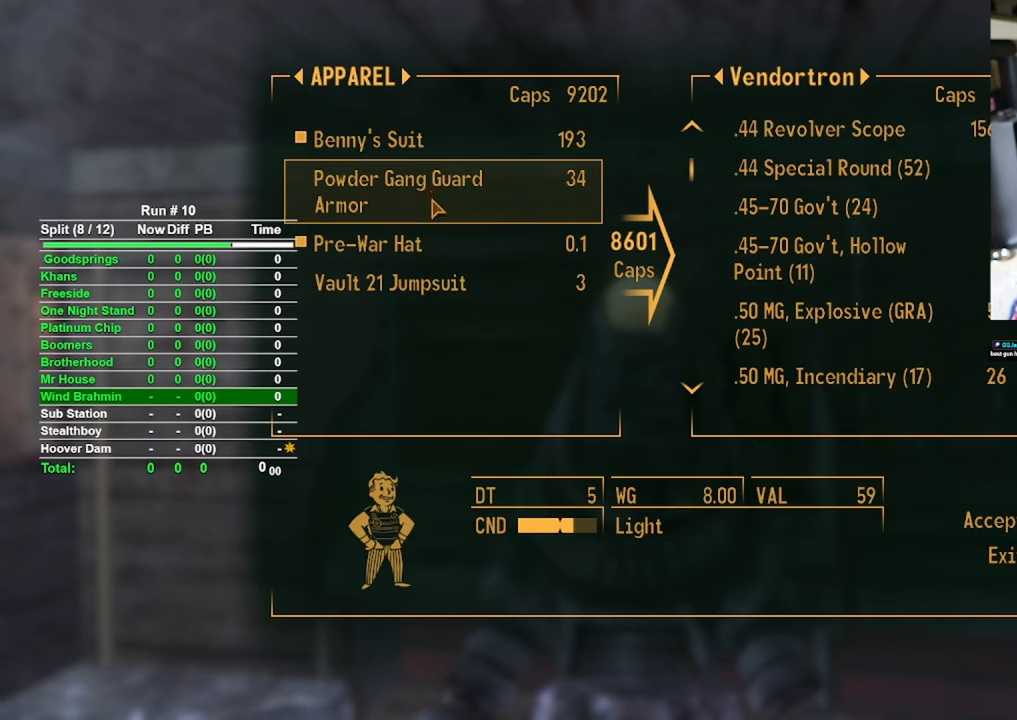
{"keys": [], "mouse": [], "events": []}
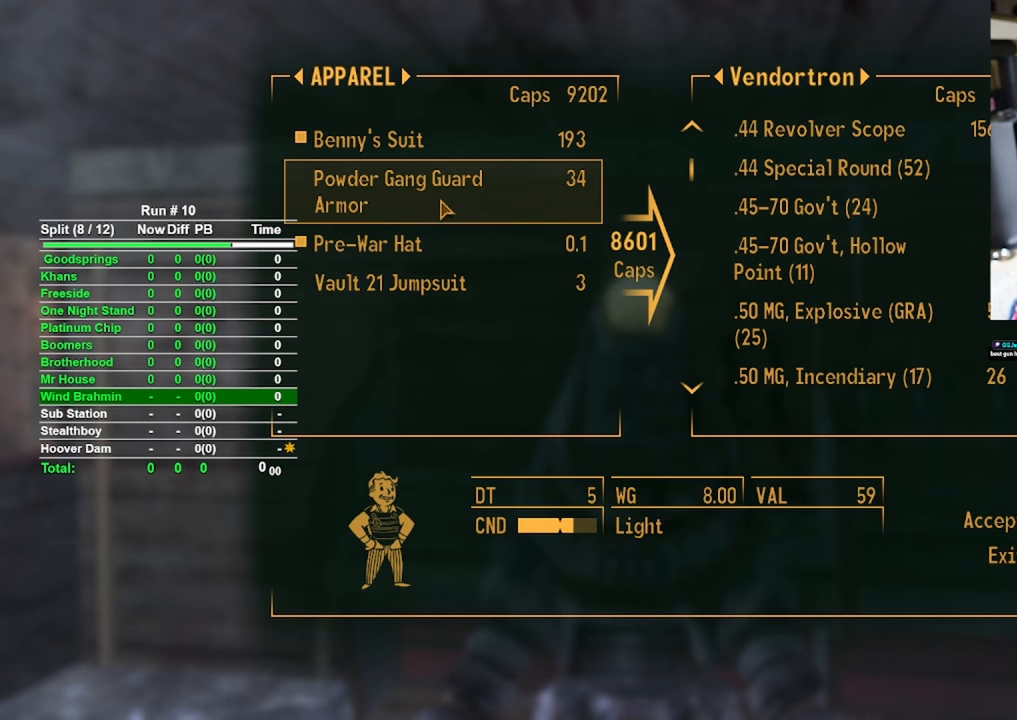
{"keys": [], "mouse": [], "events": []}
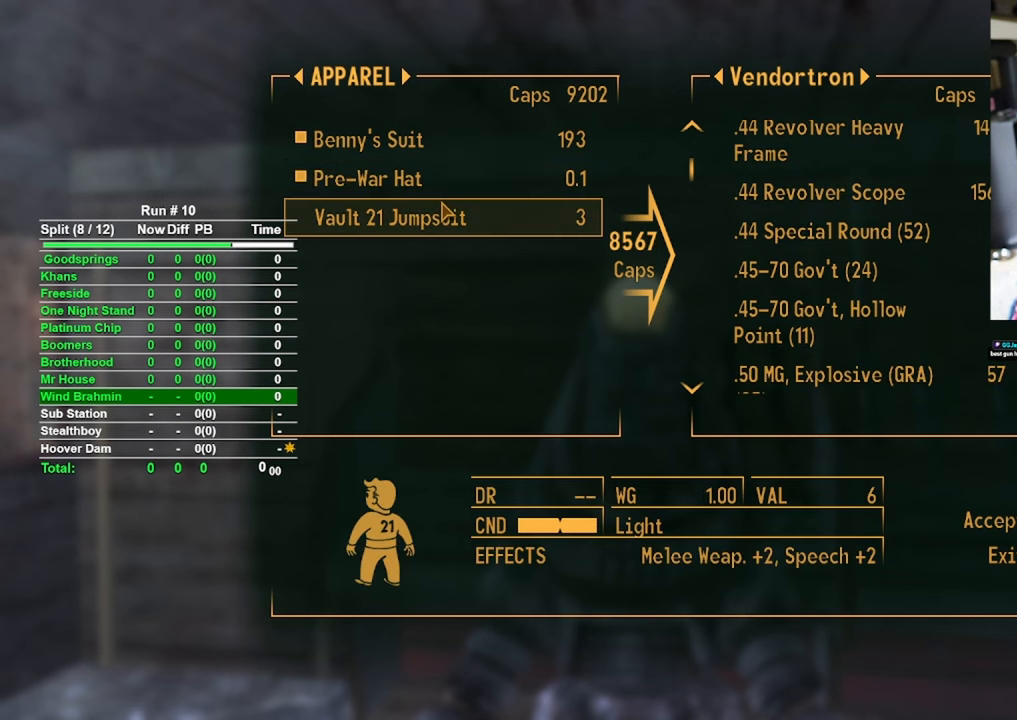
{"keys": [], "mouse": [], "events": []}
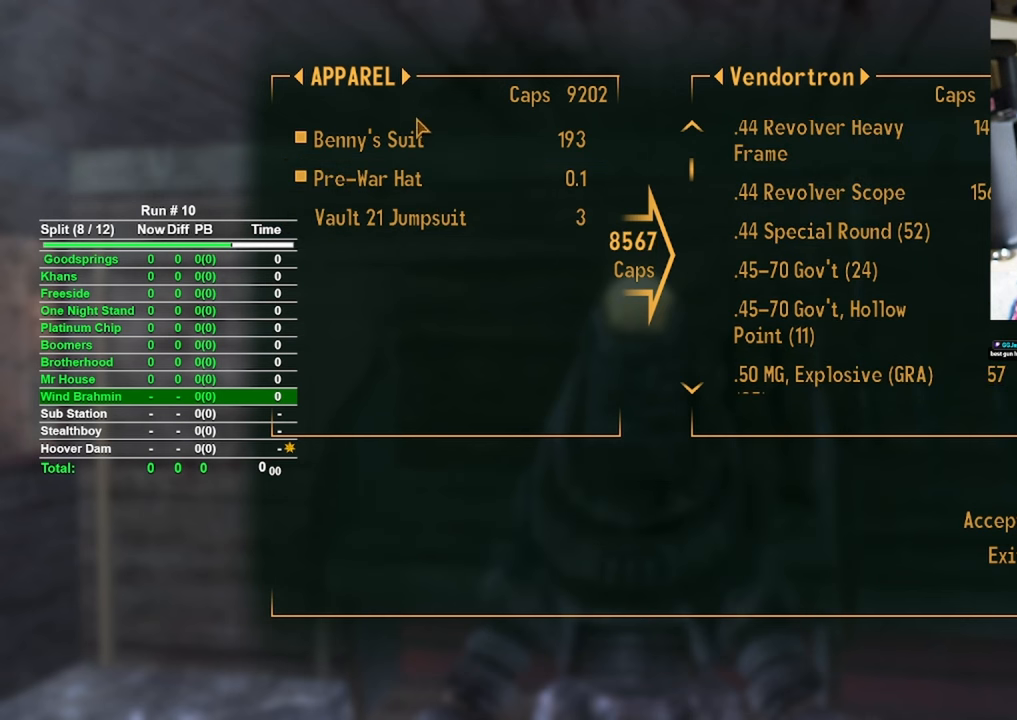
{"keys": [], "mouse": ["left"], "events": [[467, "mouse_left", "down"]]}
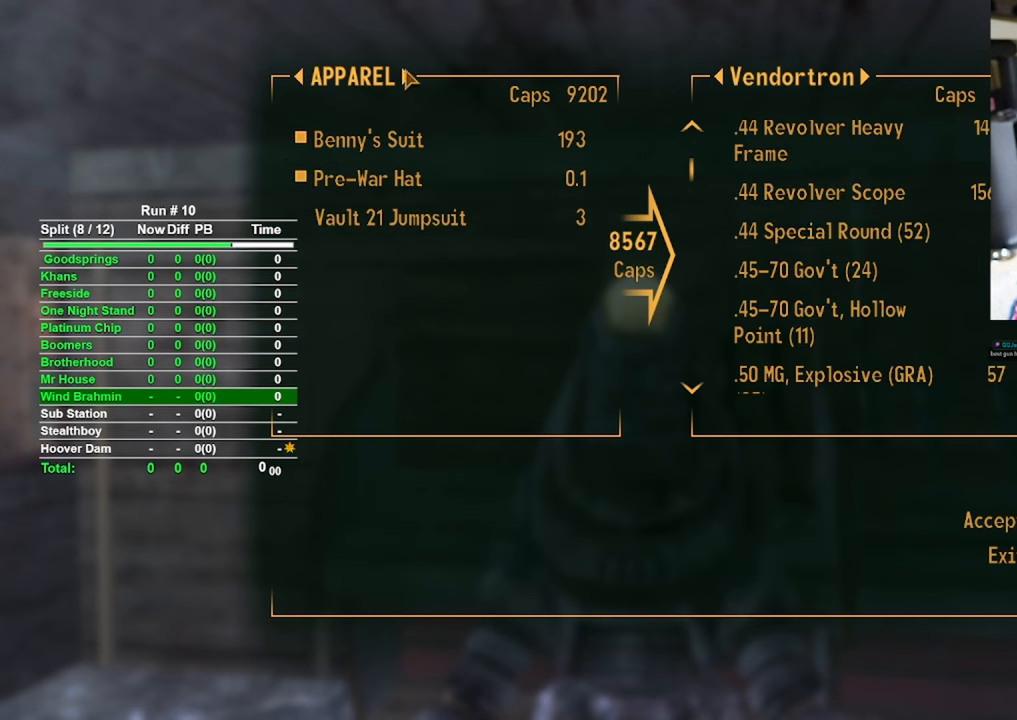
{"keys": [], "mouse": [], "events": [[17, "mouse_left", "up"]]}
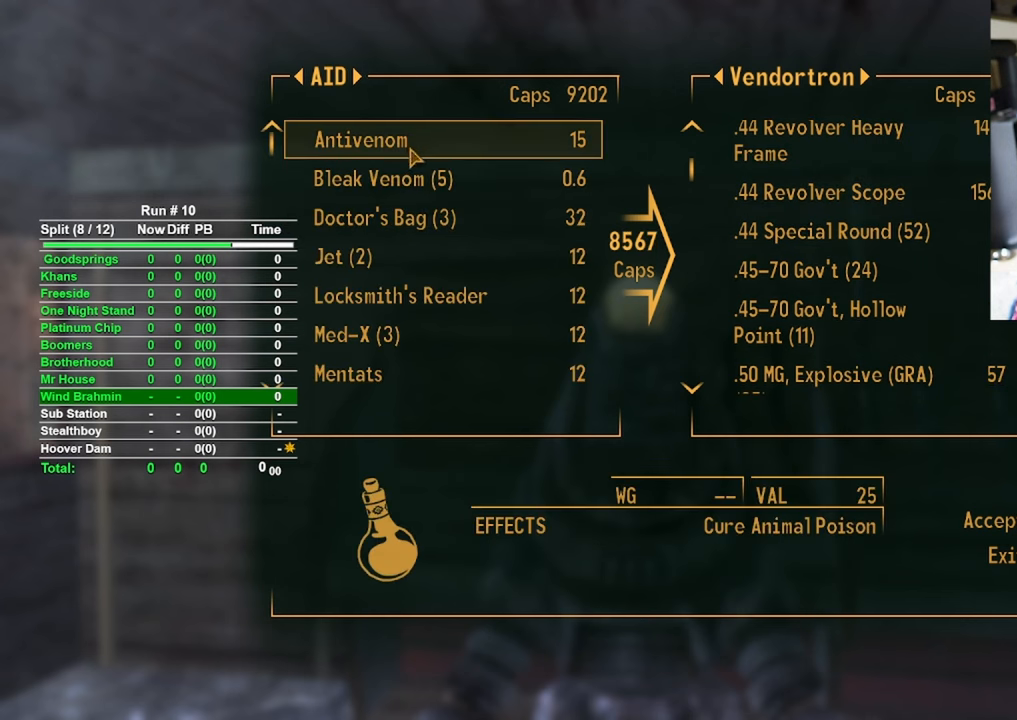
{"keys": [], "mouse": [], "events": []}
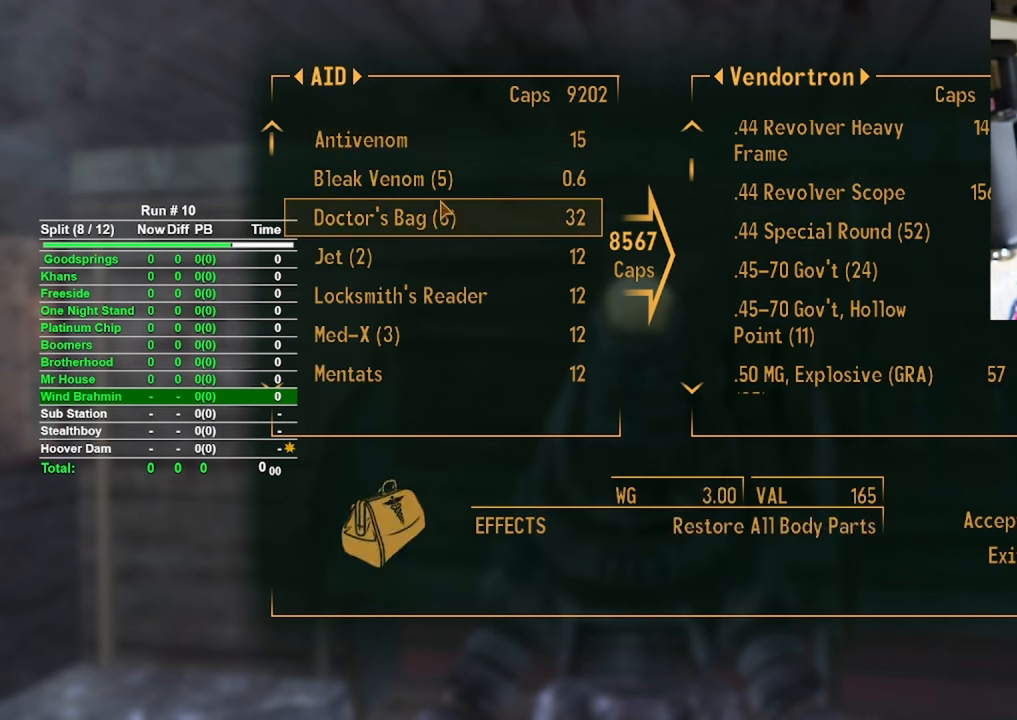
{"keys": [], "mouse": [], "events": [[17, "mouse_wheel", "down"], [117, "mouse_wheel", "up"], [384, "mouse_wheel", "down"], [484, "mouse_wheel", "up"]]}
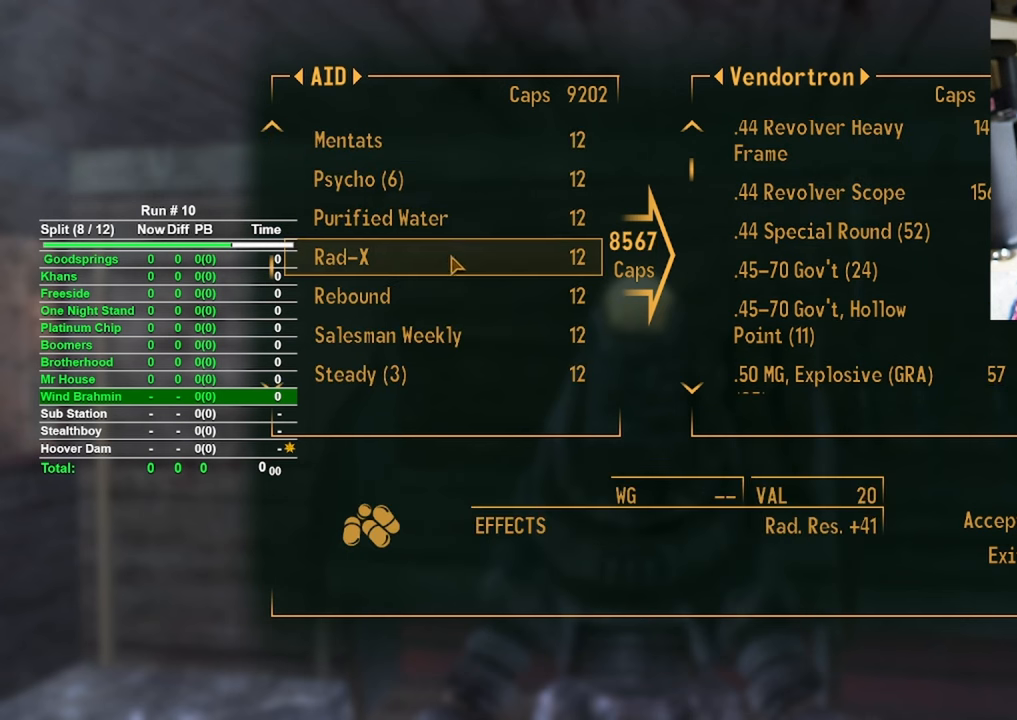
{"keys": [], "mouse": [], "events": [[217, "mouse_wheel", "down"], [250, "mouse_wheel", "up"], [300, "mouse_wheel", "down"], [350, "mouse_wheel", "up"]]}
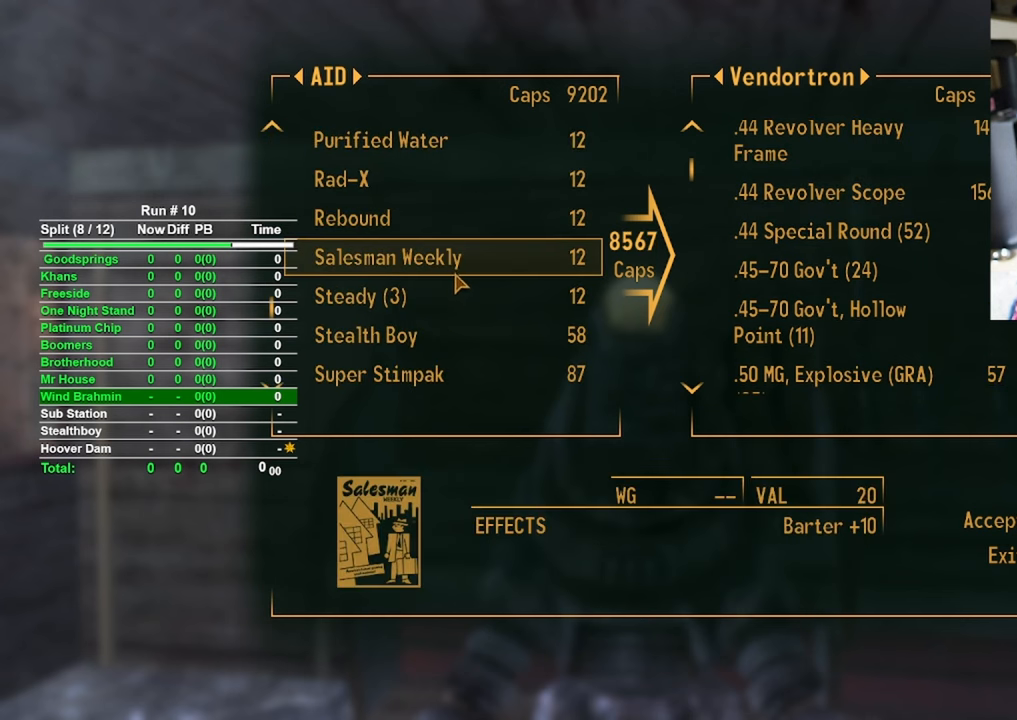
{"keys": [], "mouse": [], "events": [[184, "mouse_wheel", "down"], [234, "mouse_wheel", "up"]]}
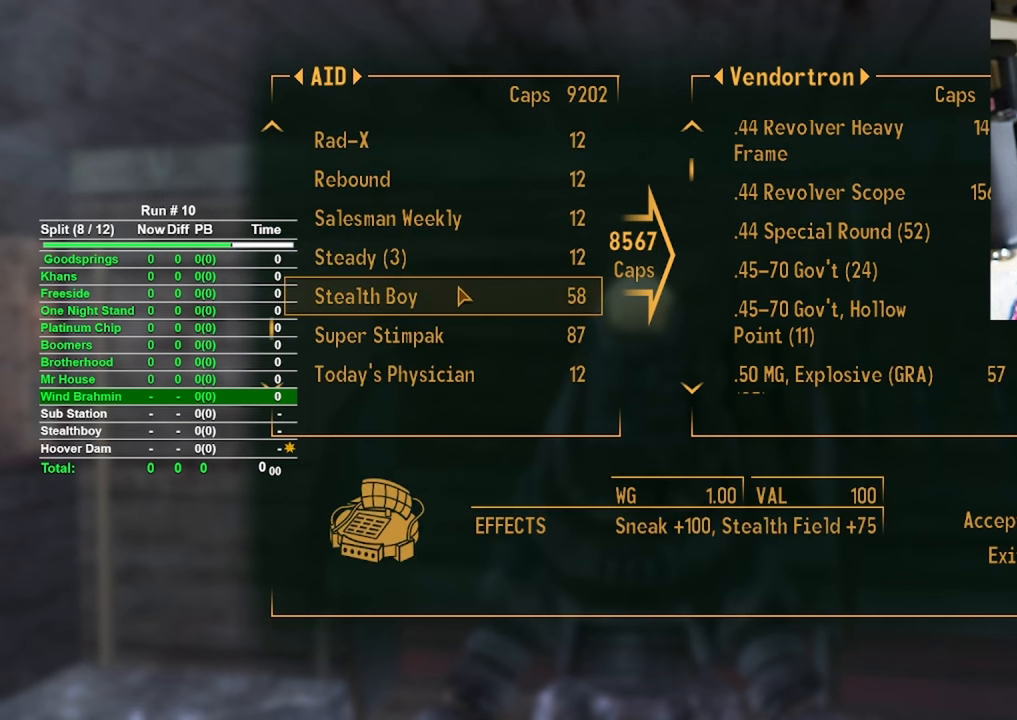
{"keys": [], "mouse": [], "events": [[250, "mouse_wheel", "down"], [384, "mouse_wheel", "up"]]}
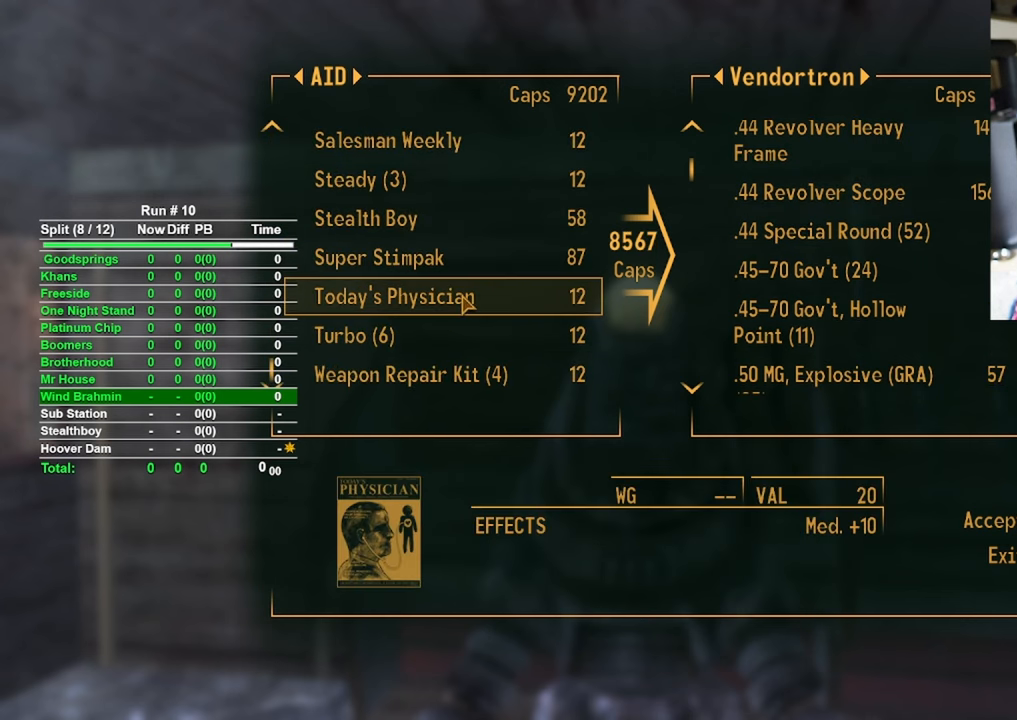
{"keys": [], "mouse": [], "events": []}
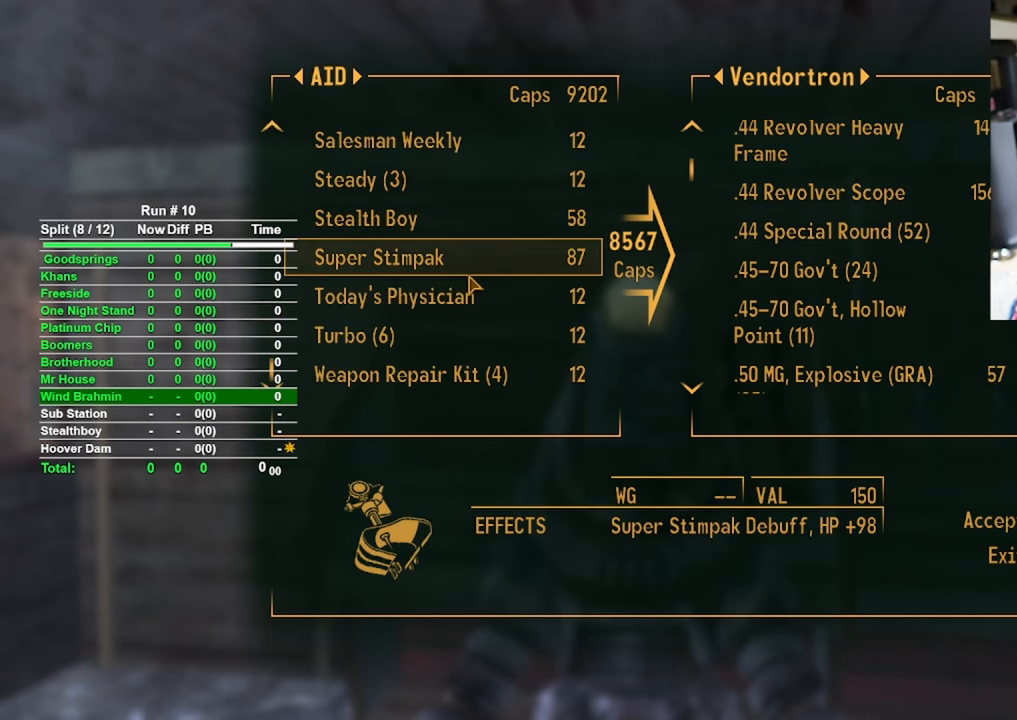
{"keys": [], "mouse": [], "events": [[267, "mouse_left", "down"], [367, "mouse_left", "up"]]}
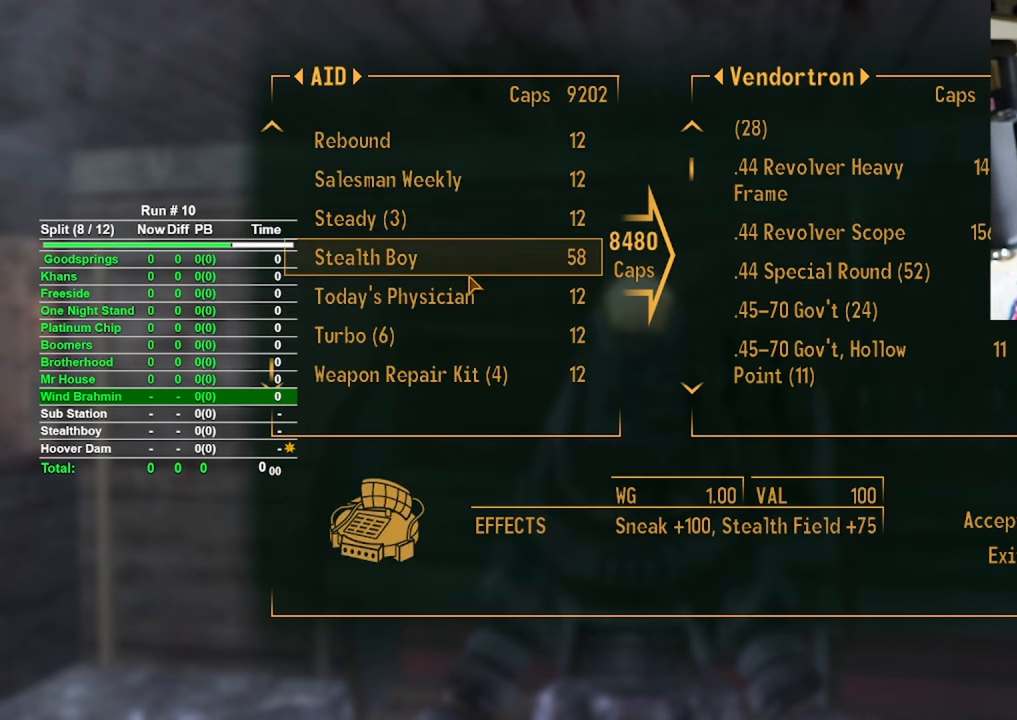
{"keys": [], "mouse": [], "events": []}
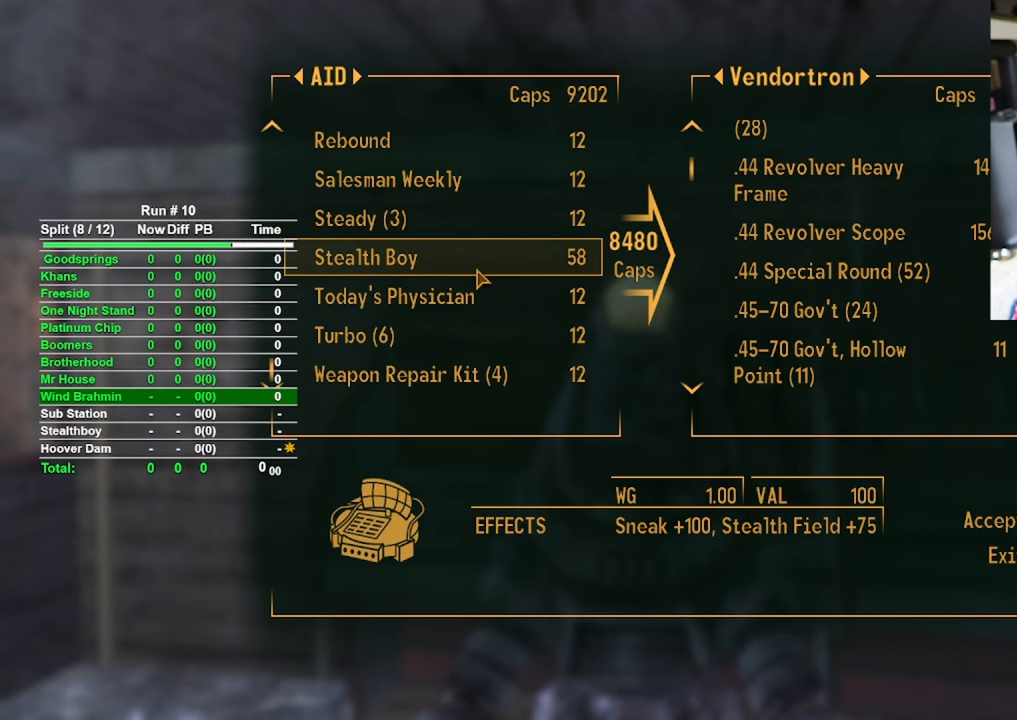
{"keys": [], "mouse": [], "events": []}
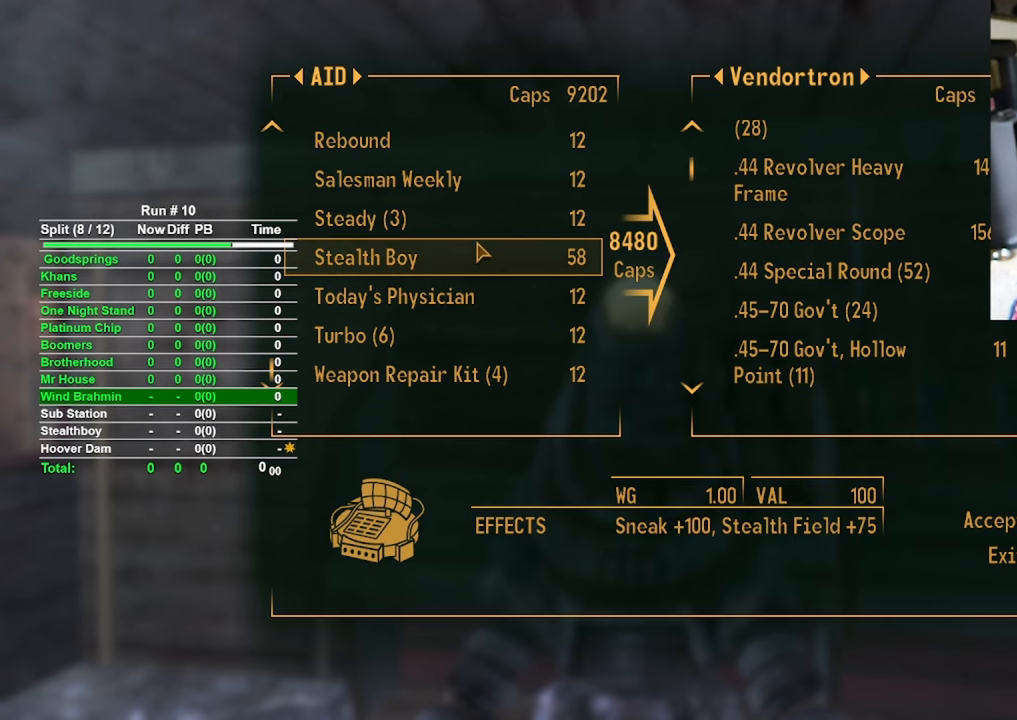
{"keys": [], "mouse": [], "events": []}
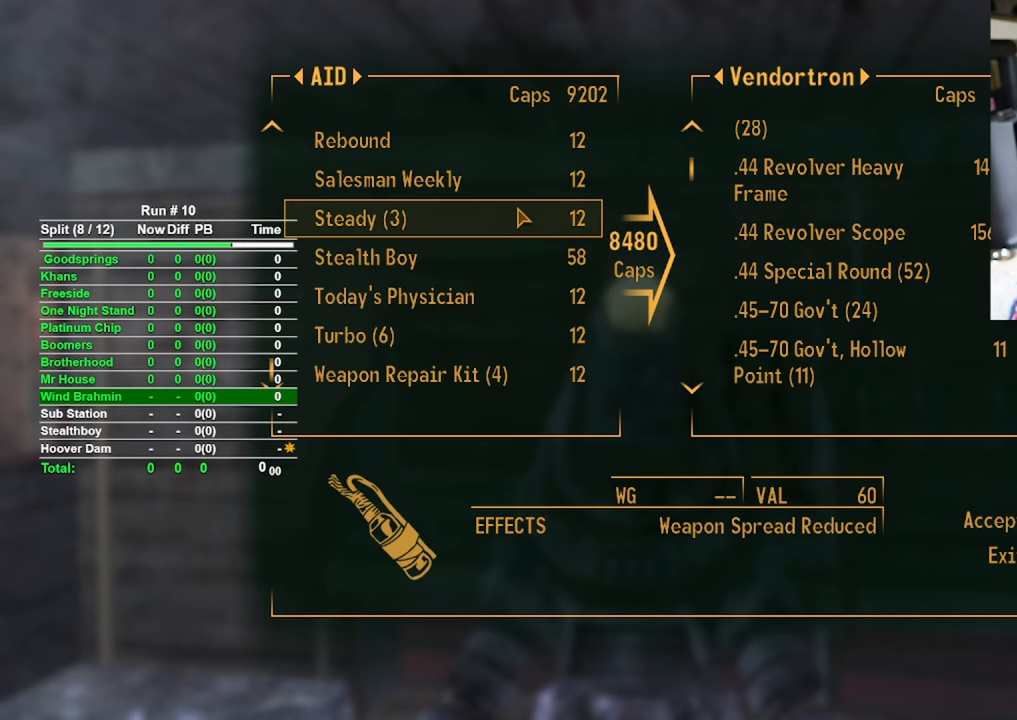
{"keys": [], "mouse": [], "events": [[150, "a", "down"], [234, "a", "up"]]}
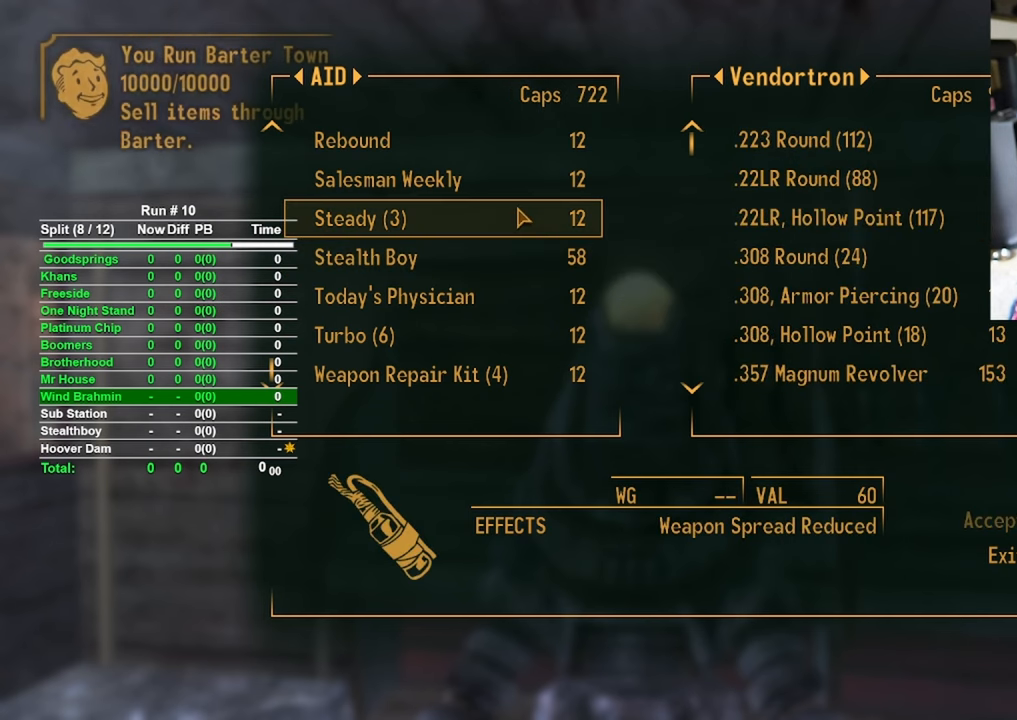
{"keys": [], "mouse": [], "events": []}
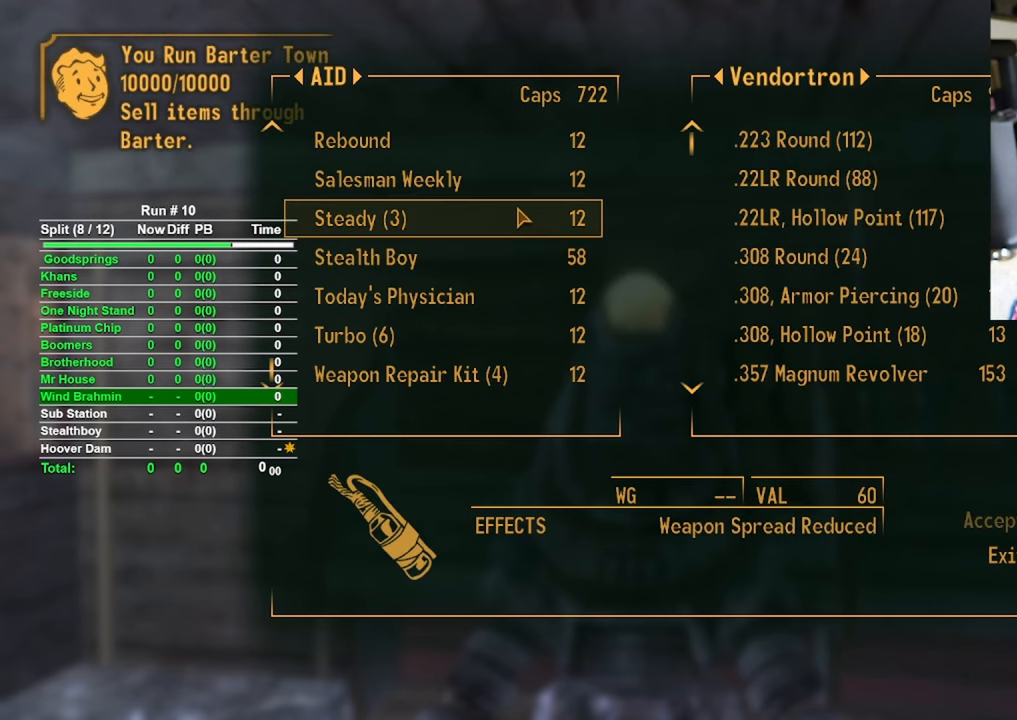
{"keys": [], "mouse": [], "events": [[34, "x", "down"], [150, "x", "up"]]}
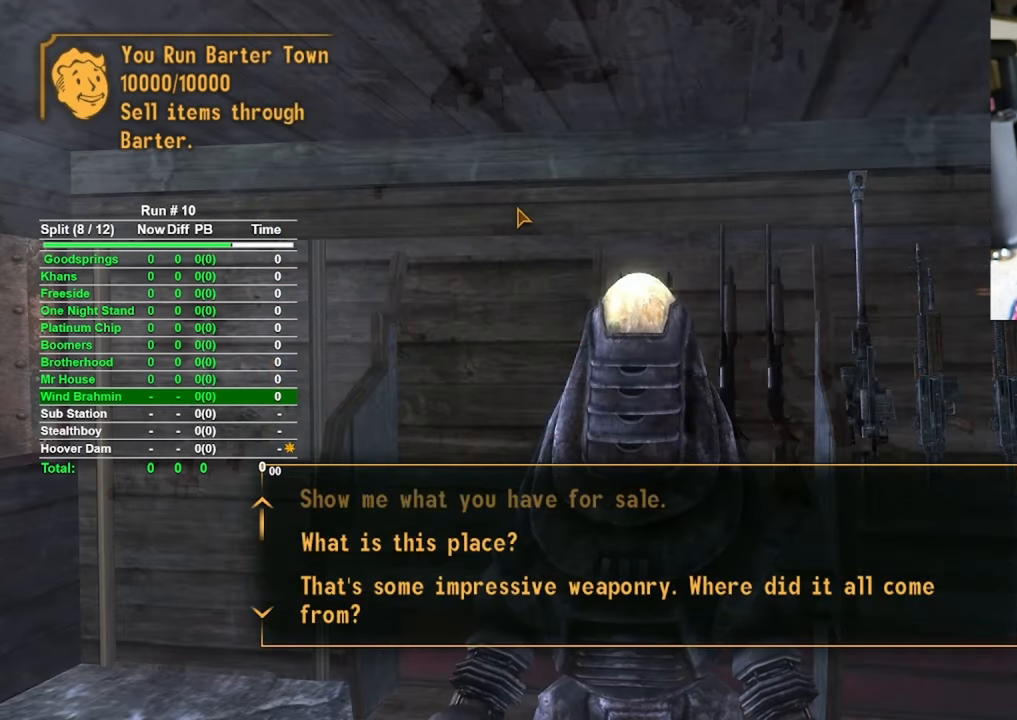
{"keys": [], "mouse": [], "events": []}
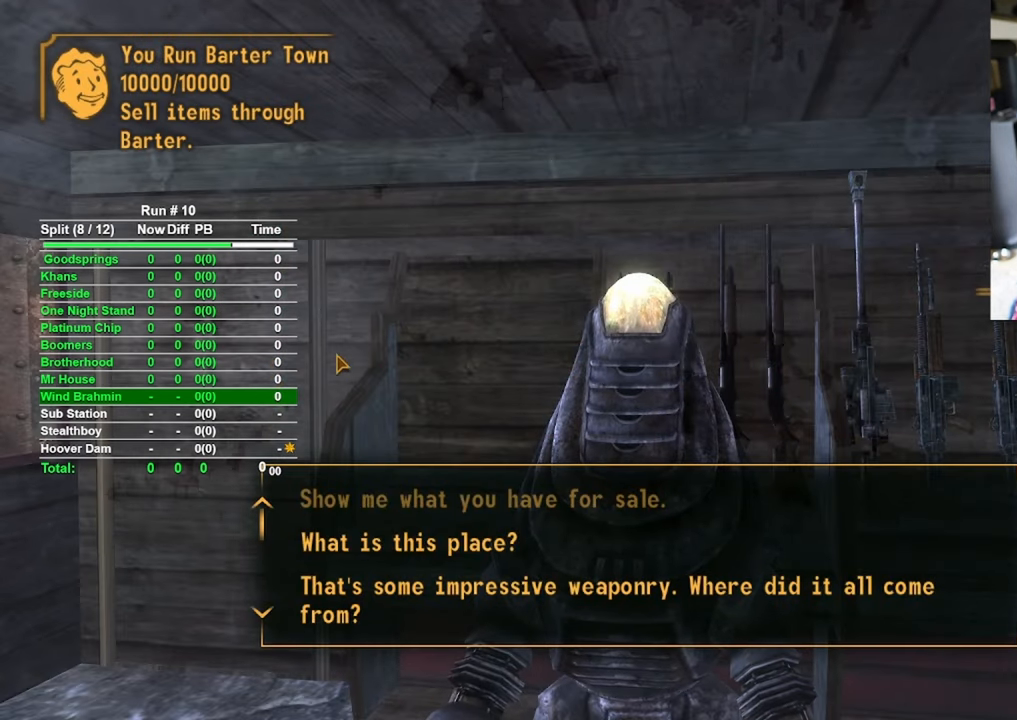
{"keys": [], "mouse": [], "events": [[300, "mouse_wheel", "down"], [484, "mouse_wheel", "up"]]}
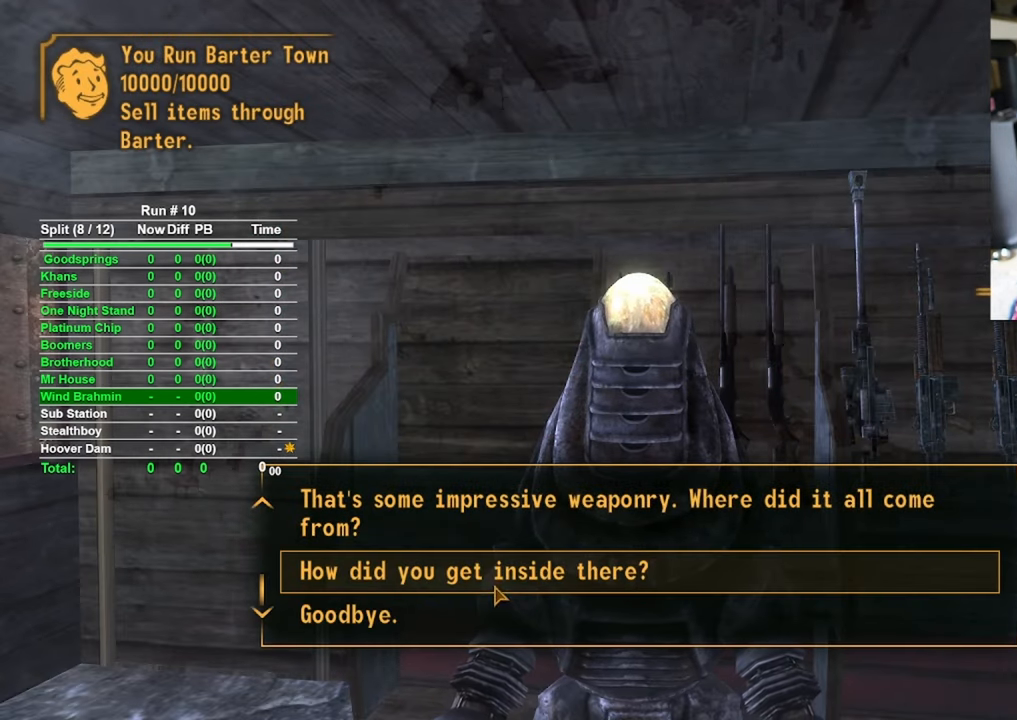
{"keys": [], "mouse": [], "events": [[234, "mouse_wheel", "down"], [334, "mouse_wheel", "up"]]}
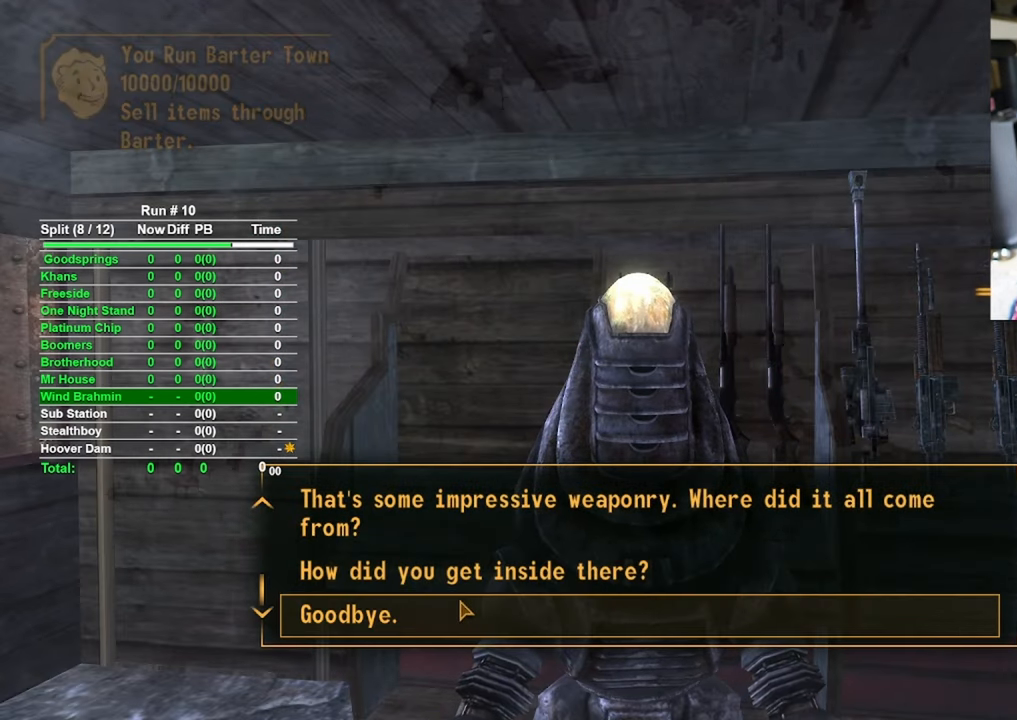
{"keys": [], "mouse": [], "events": [[150, "mouse_left", "down"], [200, "mouse_left", "up"]]}